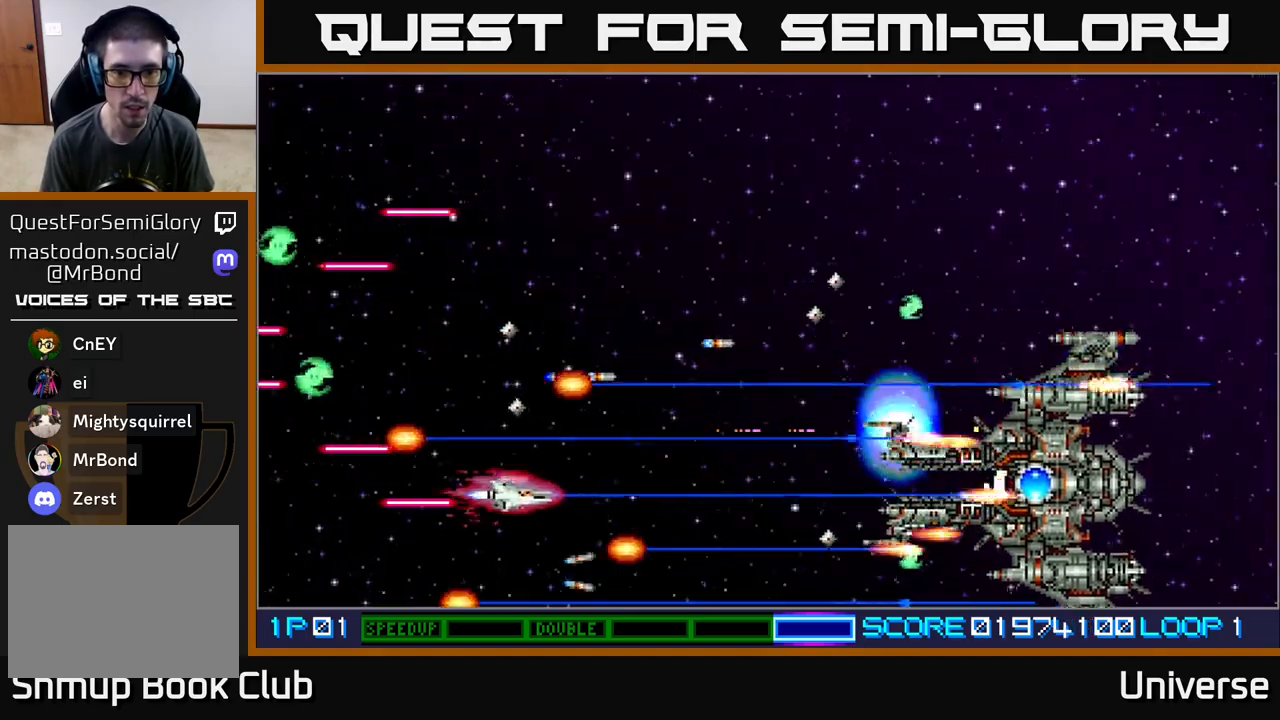
Gameplay with a controller (Xbox layout); each line is a JSON object with the inputs held at the frame after it. "events" lists button and stick changes between this image and that frame as [ms after this image, input, new state], when the widget could be followed in between. Not read: left_stick right_stick.
{"buttons": ["A", "DPAD_UP", "DPAD_LEFT"], "events": [[67, "DPAD_DOWN", "up"], [150, "DPAD_RIGHT", "up"], [300, "DPAD_DOWN", "down"], [350, "DPAD_DOWN", "up"], [450, "DPAD_LEFT", "down"], [500, "DPAD_UP", "down"]]}
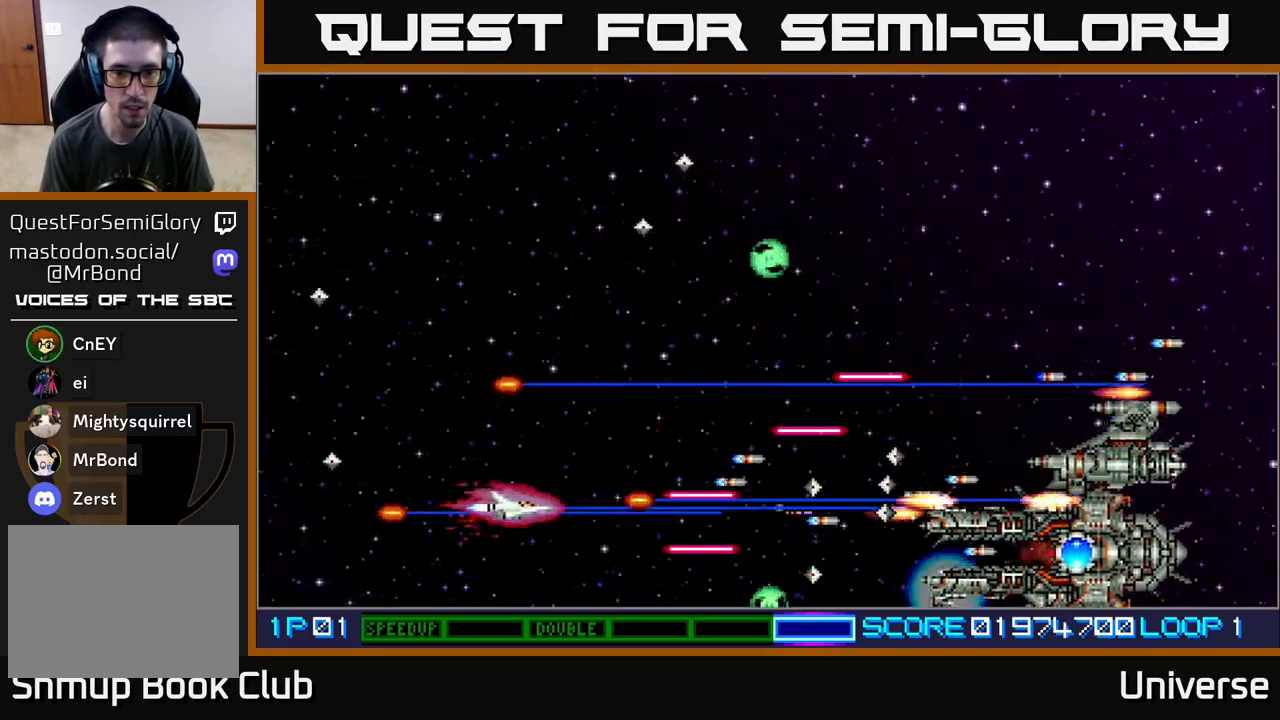
{"buttons": ["A"], "events": [[217, "DPAD_LEFT", "up"], [283, "DPAD_UP", "up"]]}
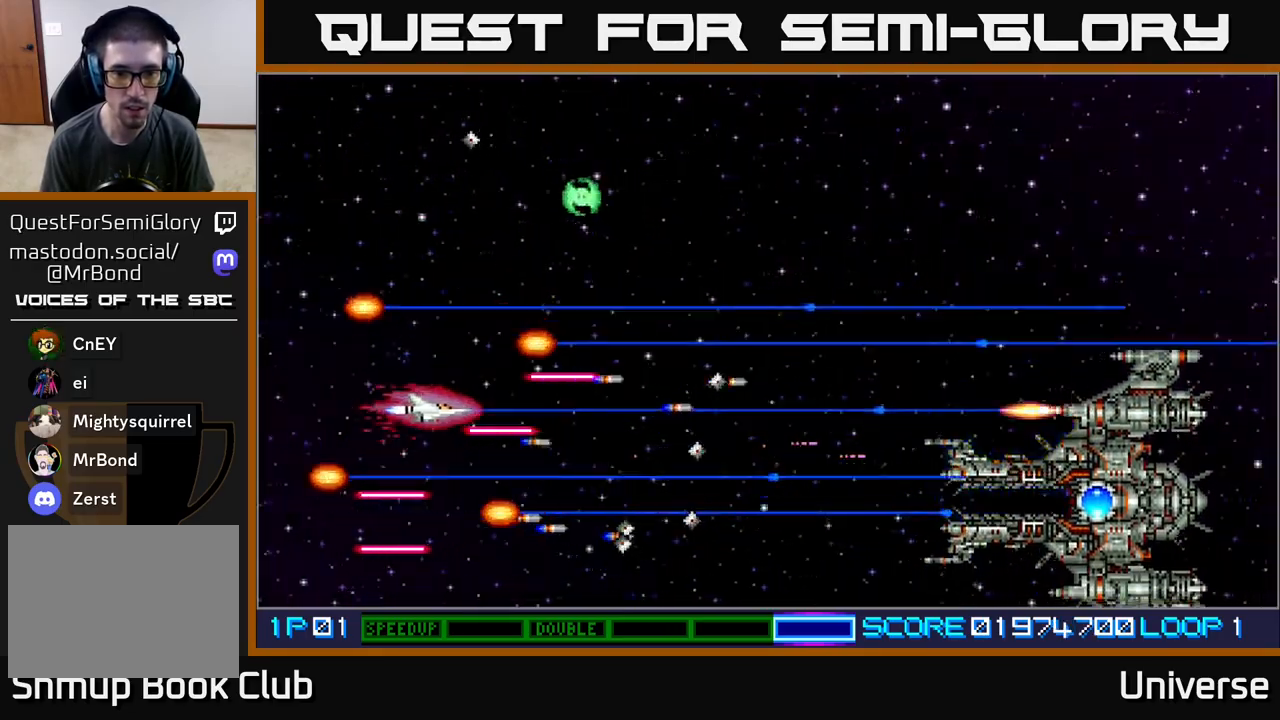
{"buttons": ["A", "DPAD_DOWN", "DPAD_RIGHT"], "events": [[17, "DPAD_LEFT", "down"], [33, "DPAD_UP", "down"], [167, "DPAD_LEFT", "up"], [250, "DPAD_RIGHT", "down"], [317, "DPAD_UP", "up"], [417, "DPAD_DOWN", "down"]]}
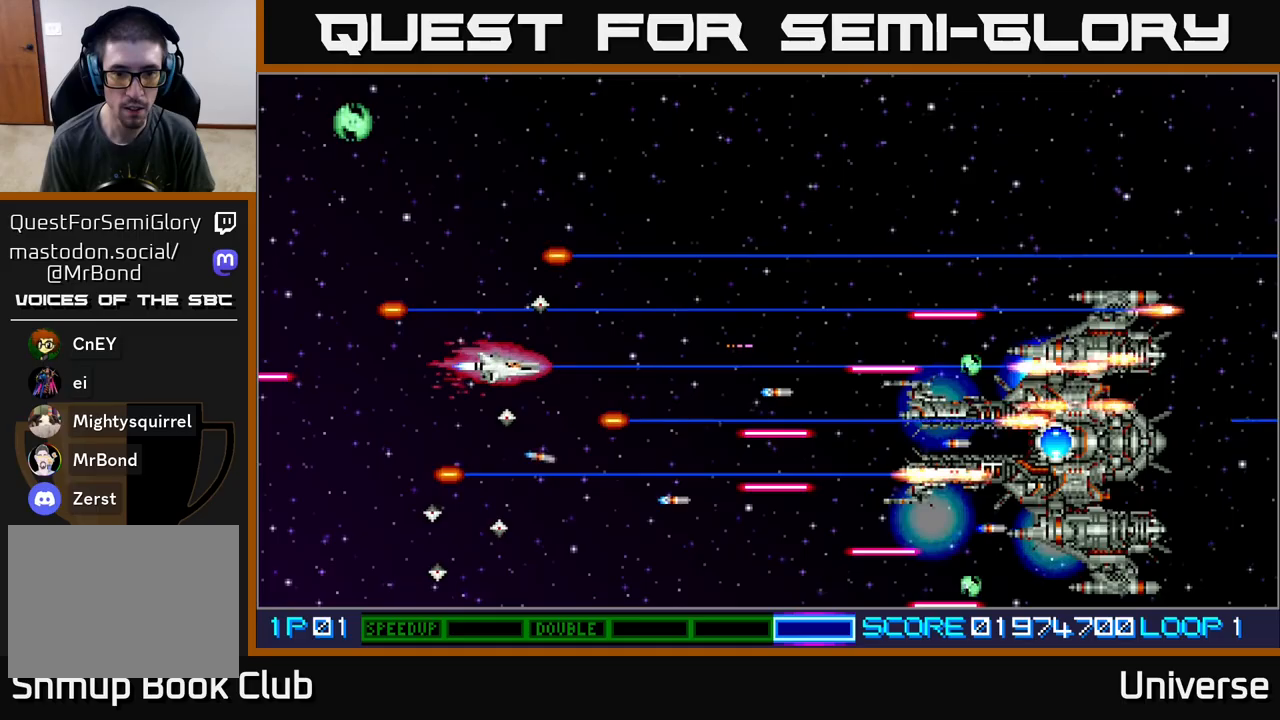
{"buttons": ["A", "DPAD_LEFT"], "events": [[83, "DPAD_DOWN", "up"], [150, "DPAD_RIGHT", "up"], [417, "DPAD_LEFT", "down"]]}
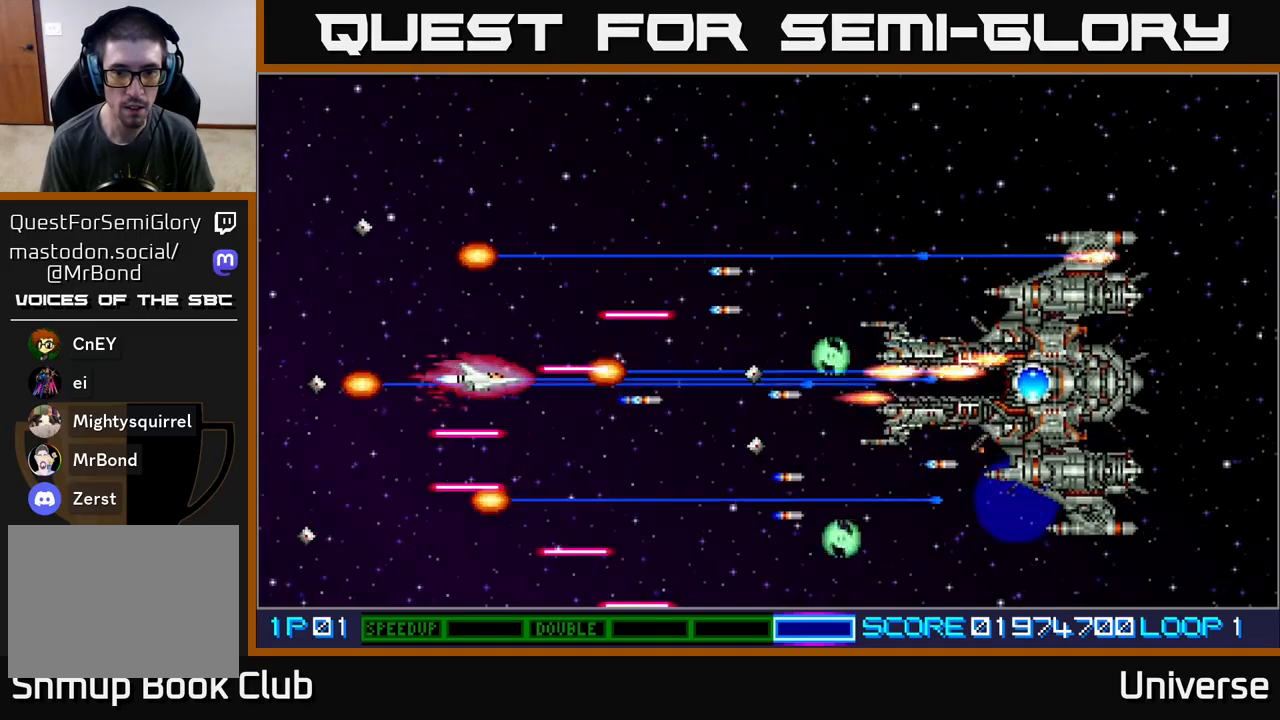
{"buttons": ["A", "DPAD_RIGHT"], "events": [[150, "DPAD_UP", "down"], [250, "DPAD_LEFT", "up"], [350, "DPAD_RIGHT", "down"], [483, "DPAD_UP", "up"]]}
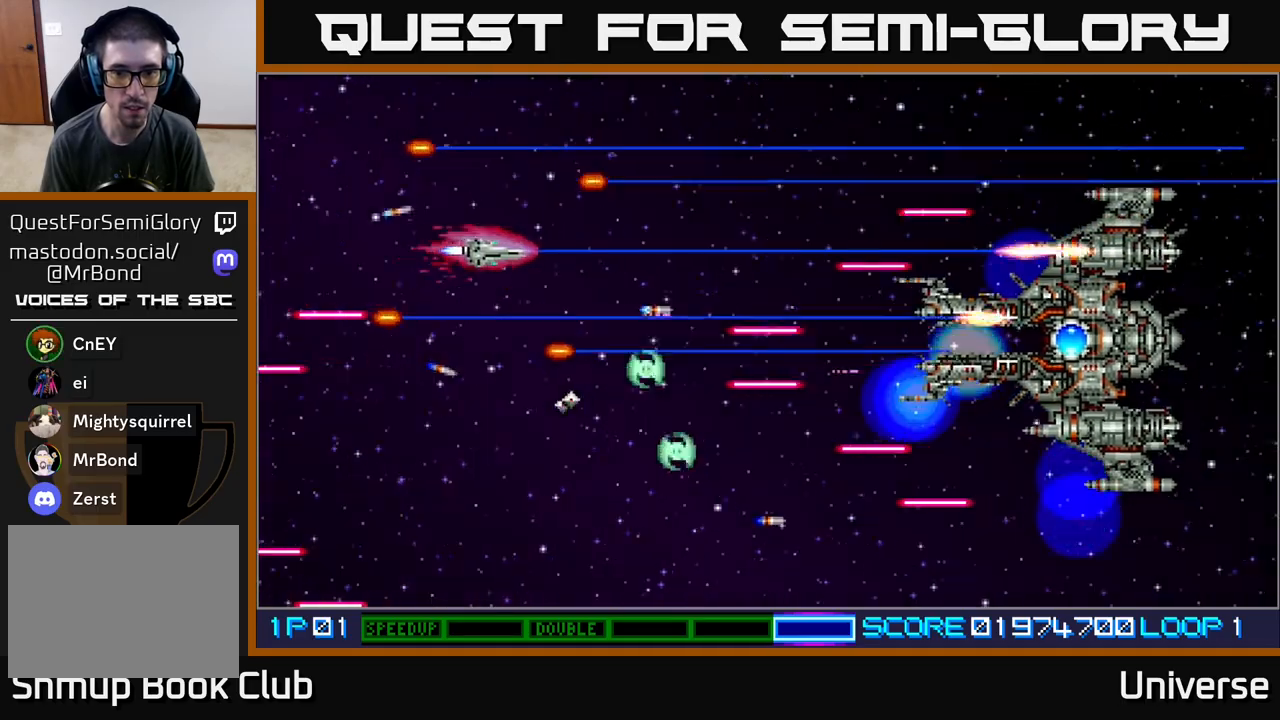
{"buttons": ["A", "DPAD_UP"], "events": [[67, "DPAD_DOWN", "down"], [117, "DPAD_RIGHT", "up"], [133, "DPAD_DOWN", "up"], [317, "DPAD_UP", "down"]]}
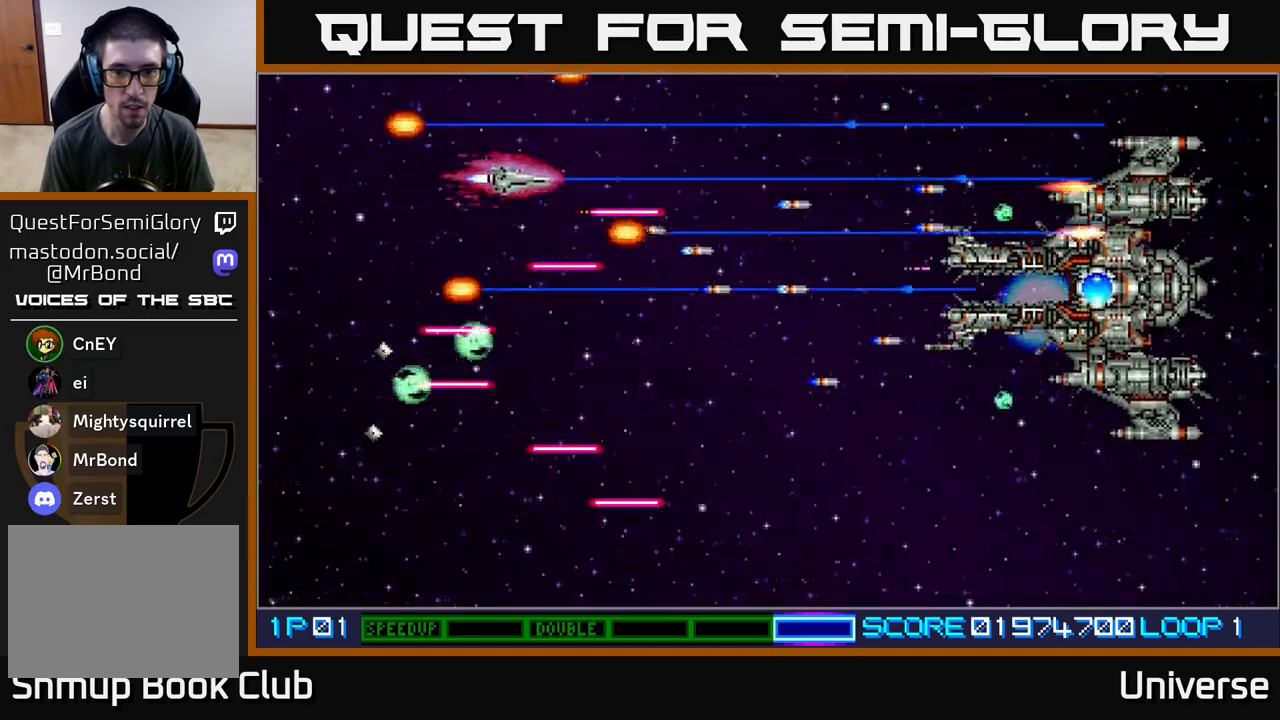
{"buttons": ["A", "DPAD_LEFT"], "events": [[50, "DPAD_RIGHT", "down"], [117, "DPAD_UP", "up"], [183, "DPAD_DOWN", "down"], [233, "DPAD_RIGHT", "up"], [383, "DPAD_LEFT", "down"], [467, "DPAD_DOWN", "up"]]}
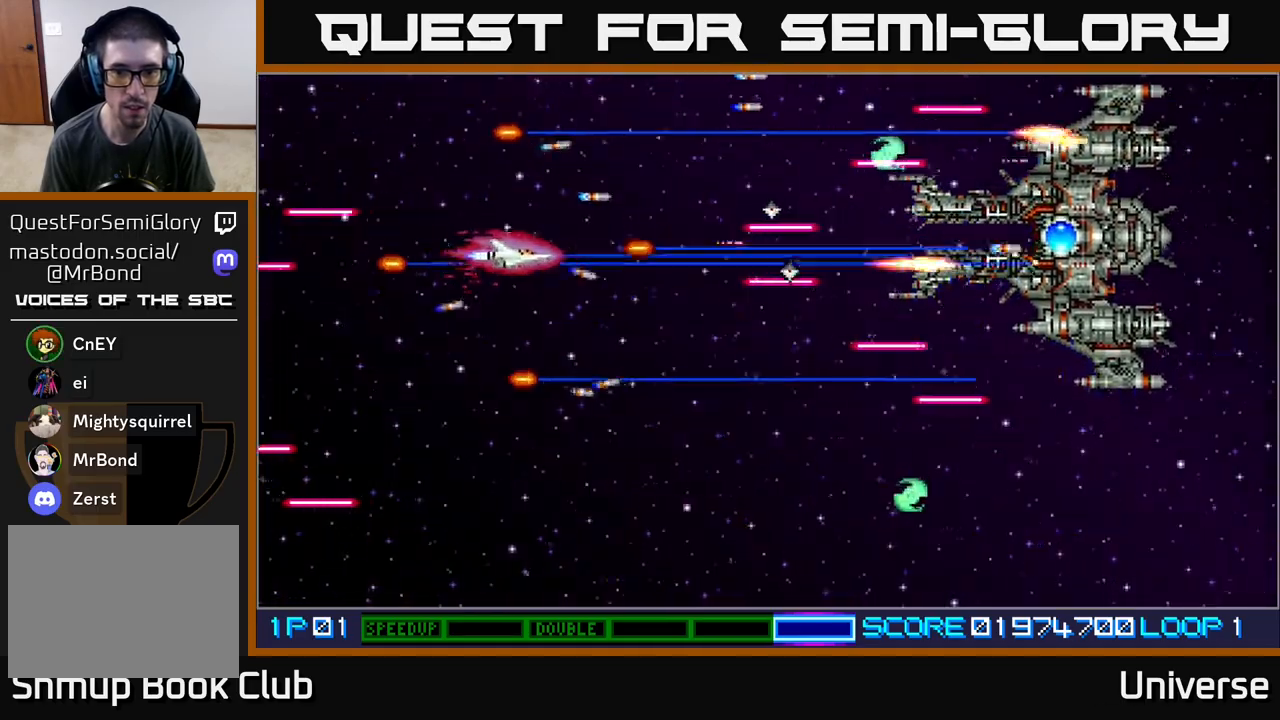
{"buttons": ["A", "DPAD_DOWN"], "events": [[17, "DPAD_UP", "down"], [83, "DPAD_UP", "up"], [133, "DPAD_LEFT", "up"], [200, "DPAD_LEFT", "down"], [317, "DPAD_DOWN", "down"], [400, "DPAD_LEFT", "up"]]}
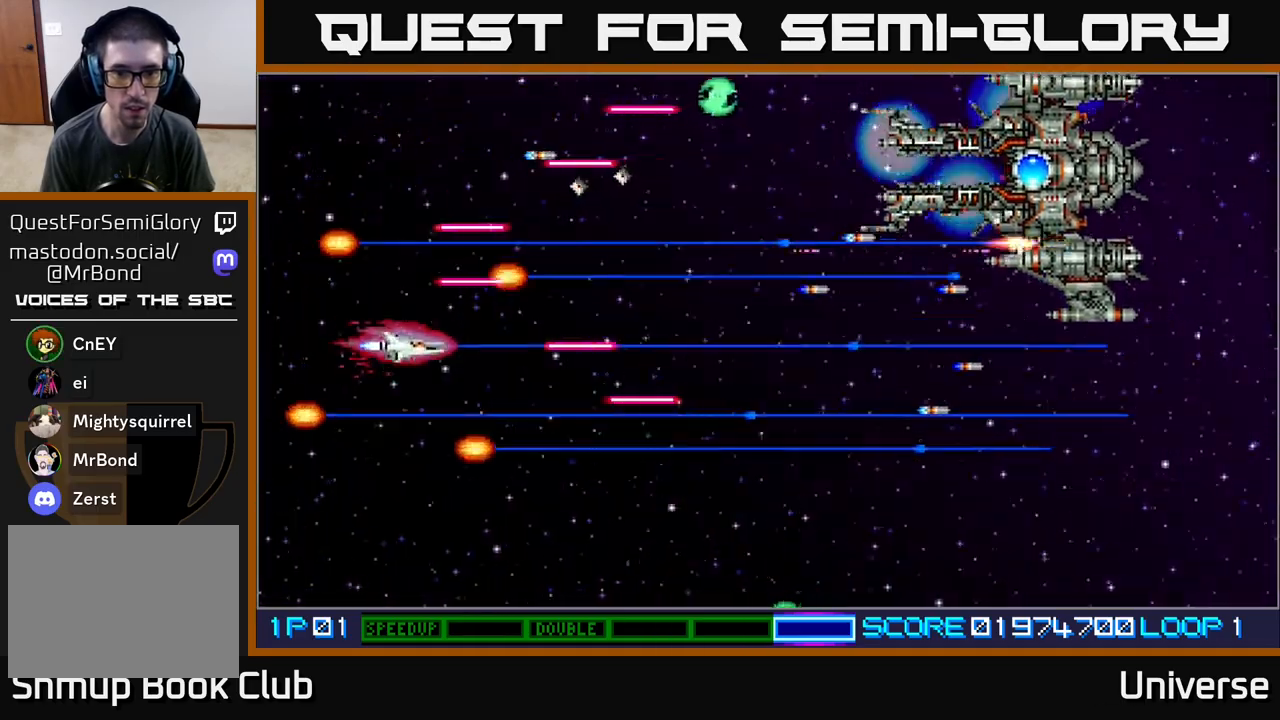
{"buttons": ["A"], "events": [[117, "DPAD_RIGHT", "down"], [150, "DPAD_DOWN", "up"], [167, "DPAD_RIGHT", "up"], [167, "DPAD_UP", "down"], [200, "DPAD_RIGHT", "down"], [250, "DPAD_UP", "up"], [333, "DPAD_RIGHT", "up"]]}
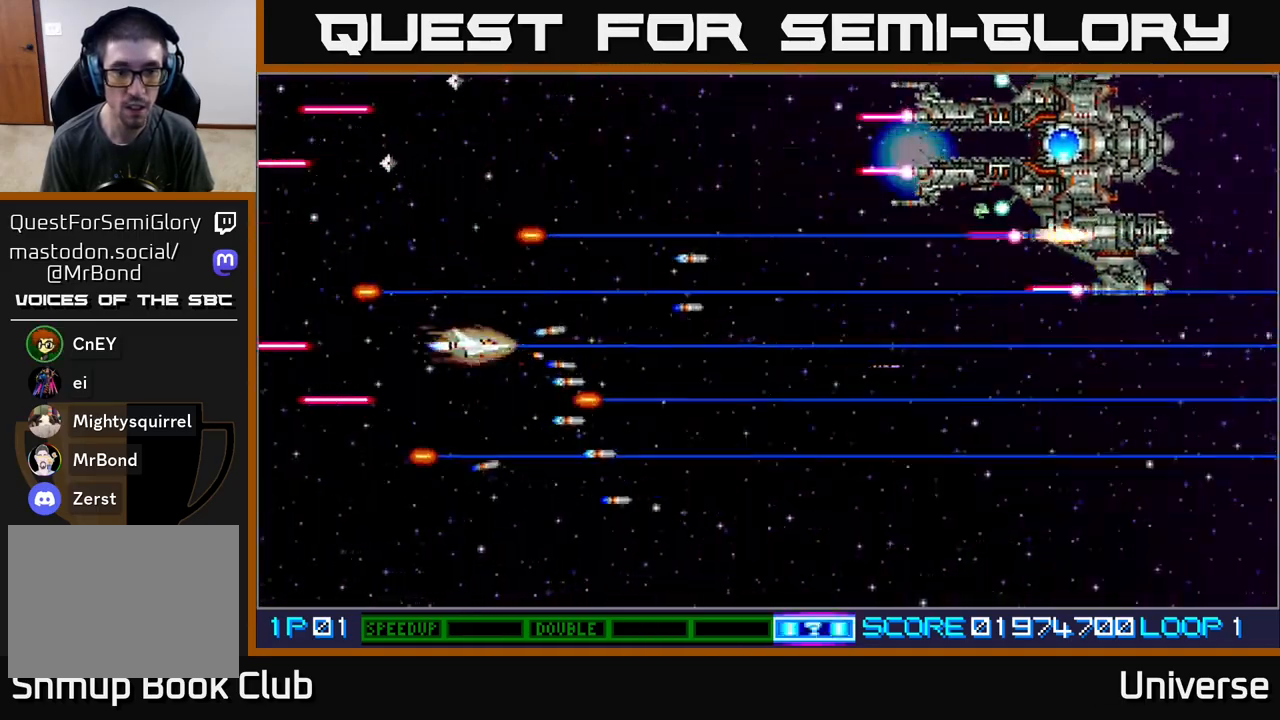
{"buttons": ["A", "DPAD_DOWN"], "events": [[83, "DPAD_UP", "down"], [233, "DPAD_RIGHT", "down"], [233, "DPAD_UP", "up"], [283, "DPAD_RIGHT", "up"], [317, "DPAD_UP", "down"], [333, "DPAD_LEFT", "down"], [333, "DPAD_UP", "up"], [350, "DPAD_DOWN", "down"], [483, "DPAD_LEFT", "up"]]}
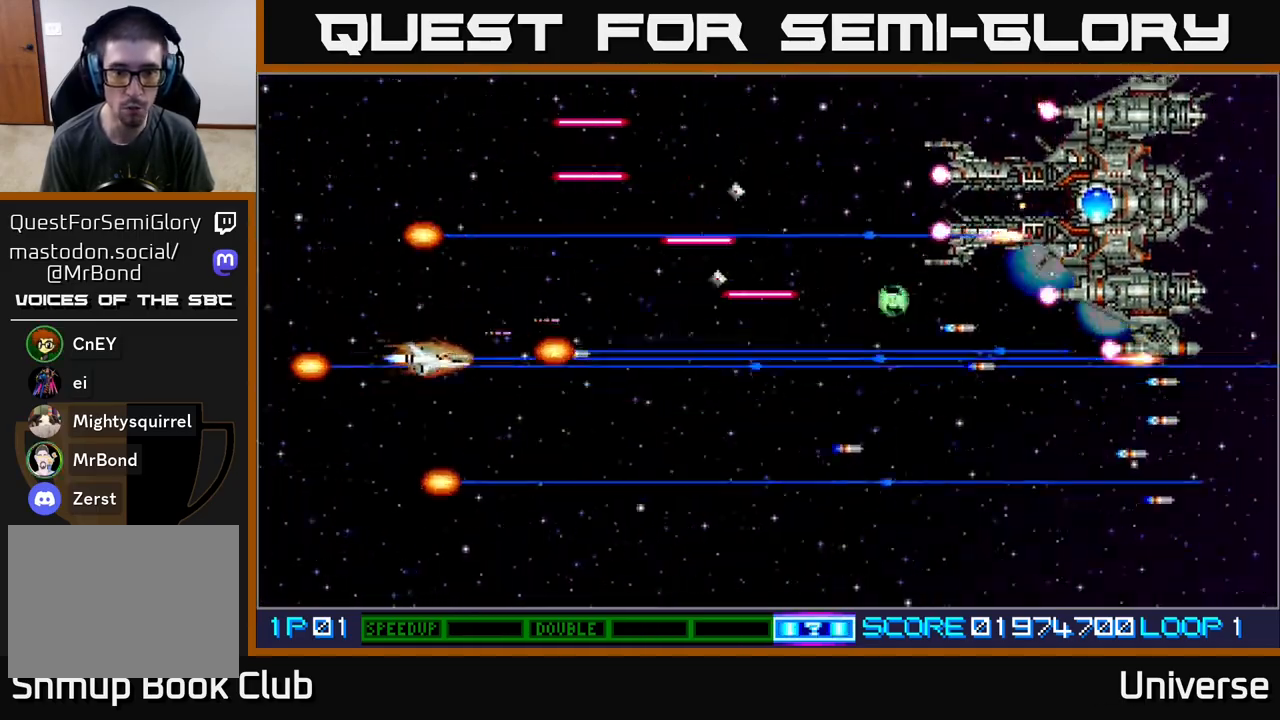
{"buttons": ["A"], "events": [[67, "DPAD_DOWN", "up"], [400, "DPAD_DOWN", "down"], [500, "DPAD_DOWN", "up"]]}
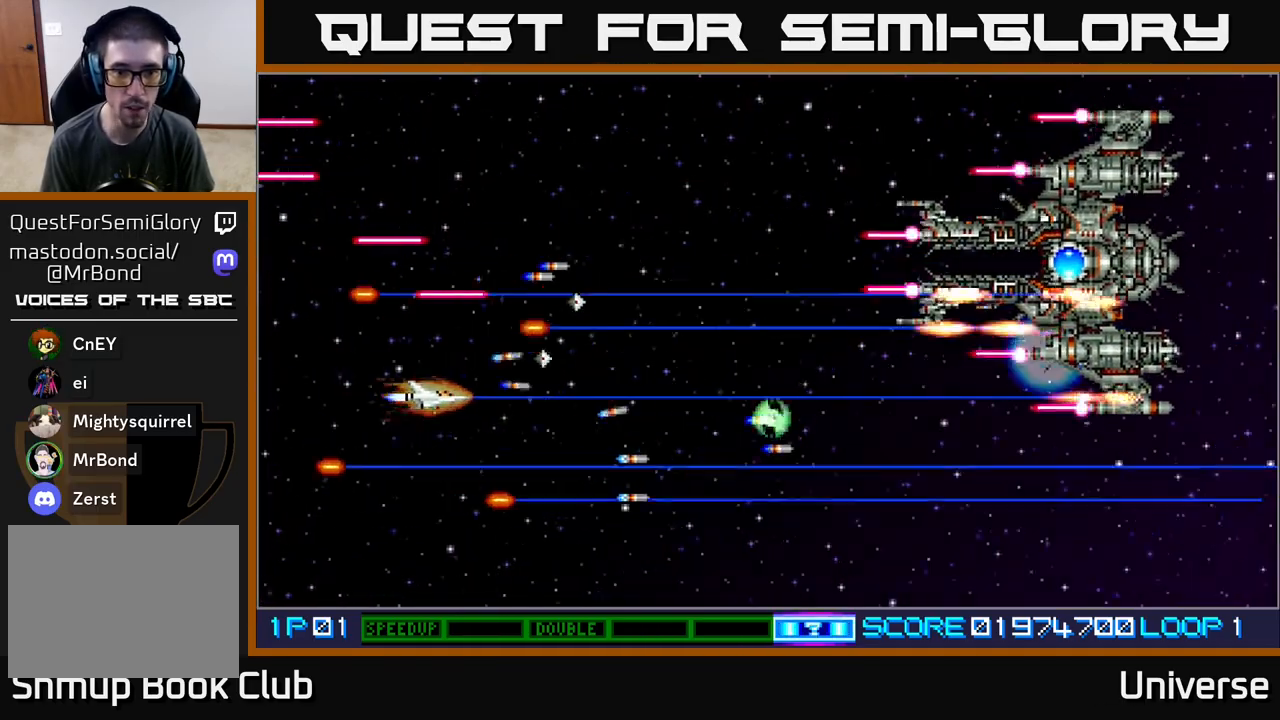
{"buttons": ["A", "DPAD_UP"], "events": [[200, "DPAD_LEFT", "down"], [300, "DPAD_UP", "down"], [367, "DPAD_LEFT", "up"]]}
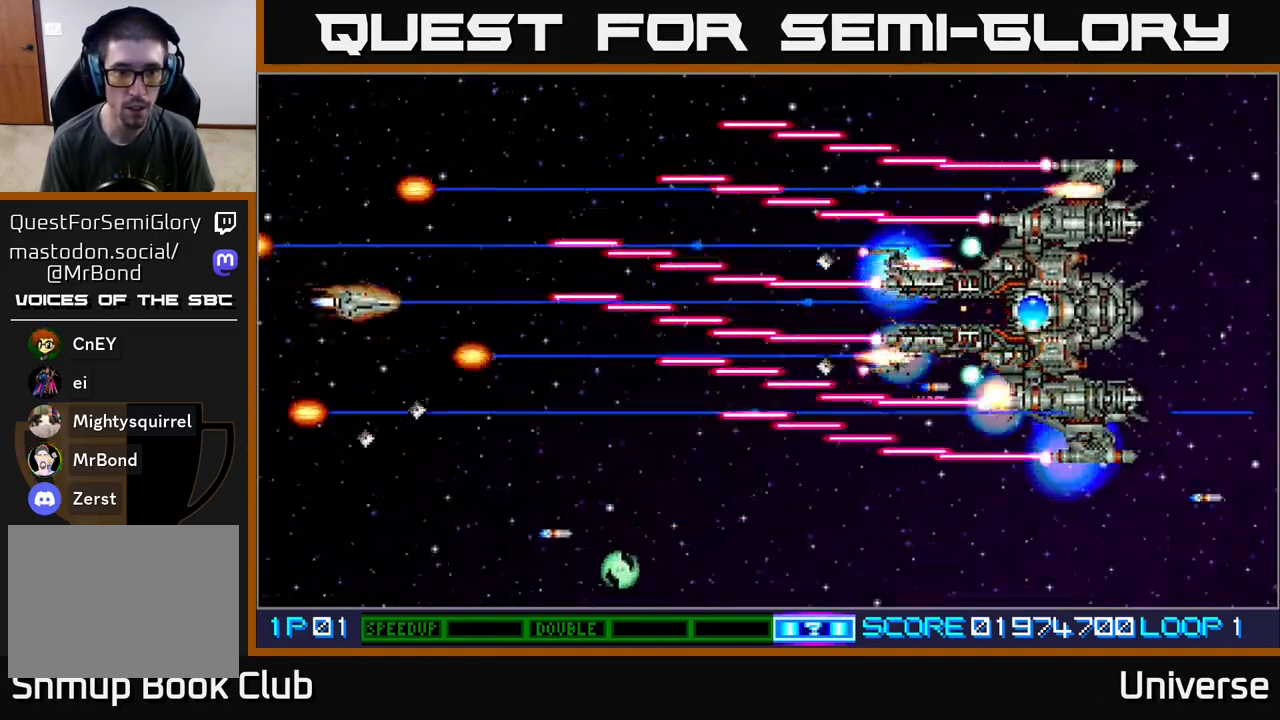
{"buttons": ["A", "DPAD_UP"], "events": [[50, "DPAD_LEFT", "down"], [217, "DPAD_LEFT", "up"]]}
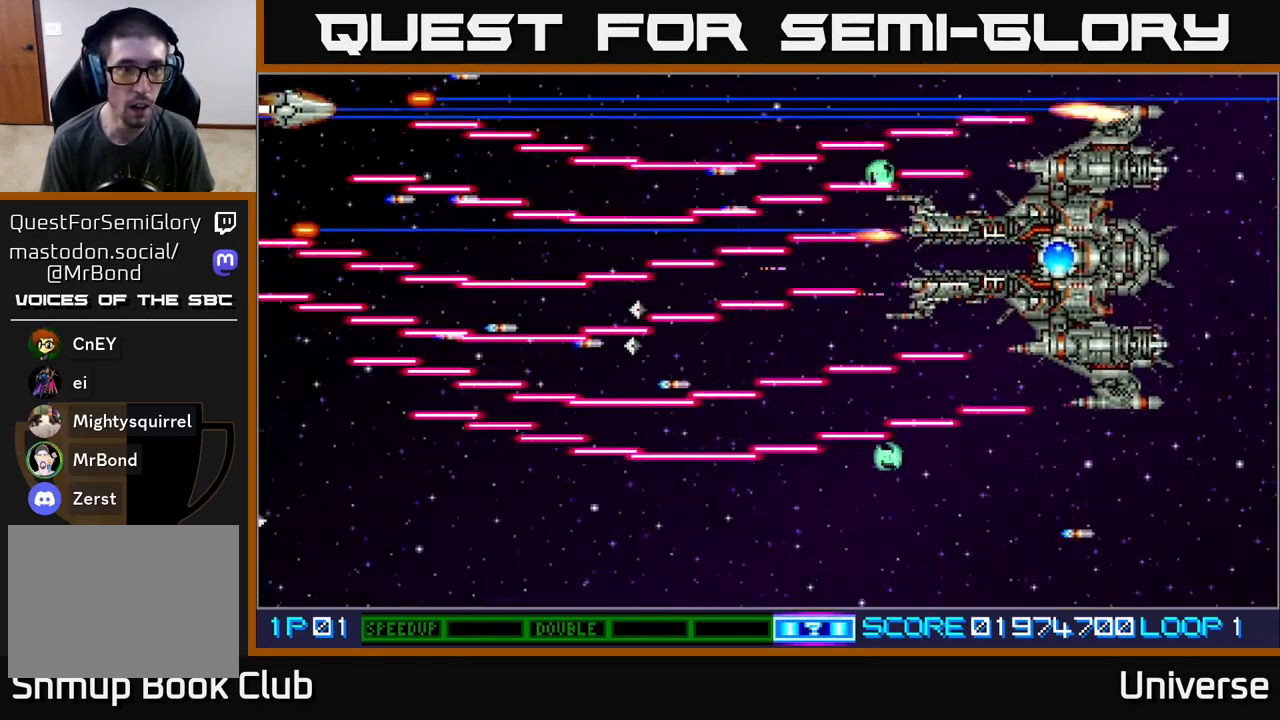
{"buttons": ["A"], "events": [[283, "DPAD_RIGHT", "down"], [300, "DPAD_UP", "up"], [367, "DPAD_RIGHT", "up"]]}
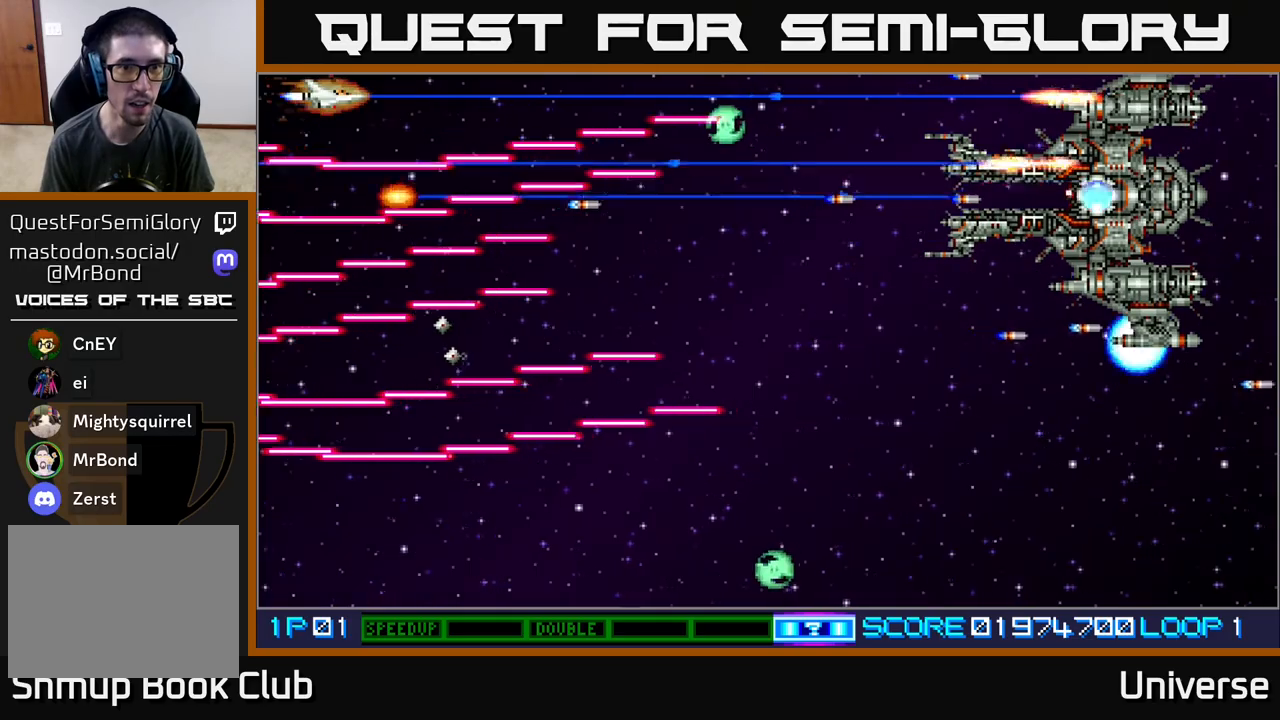
{"buttons": ["A", "DPAD_RIGHT"], "events": [[383, "DPAD_RIGHT", "down"]]}
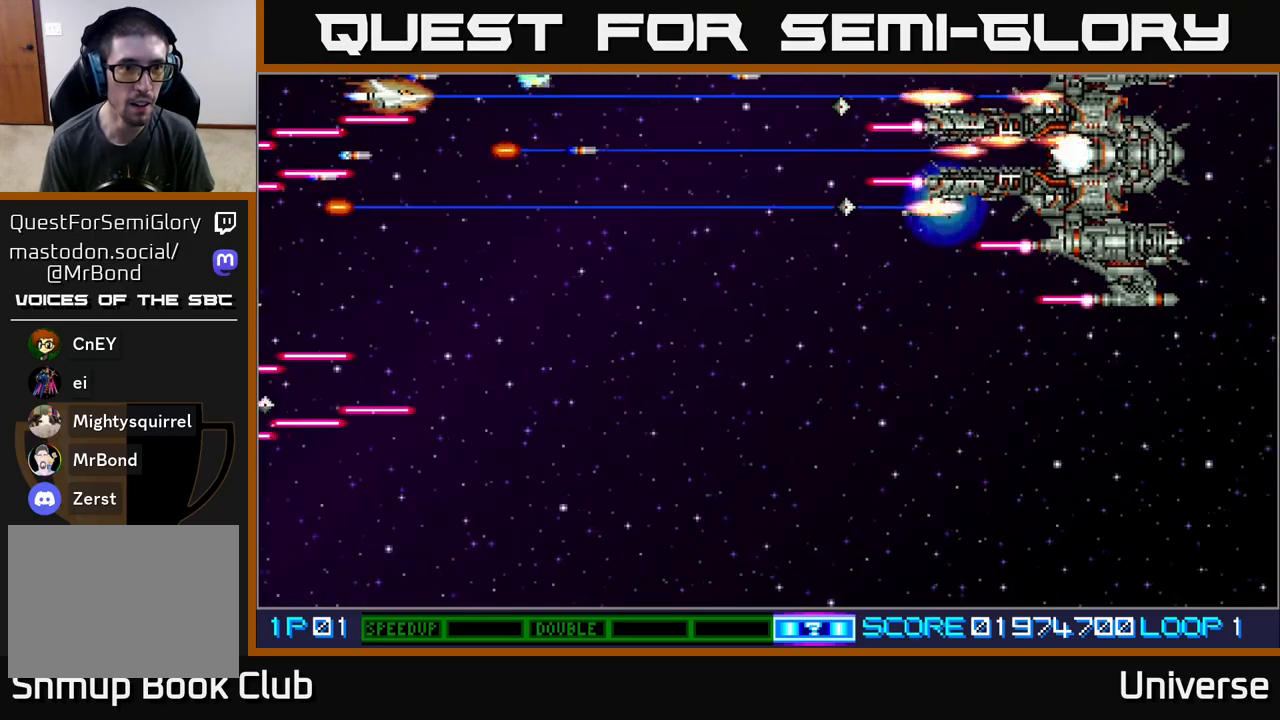
{"buttons": ["A", "DPAD_DOWN"], "events": [[67, "DPAD_DOWN", "down"], [100, "DPAD_RIGHT", "up"], [167, "DPAD_RIGHT", "down"], [400, "DPAD_DOWN", "up"], [400, "DPAD_RIGHT", "up"], [417, "DPAD_LEFT", "down"], [467, "DPAD_DOWN", "down"], [467, "DPAD_LEFT", "up"]]}
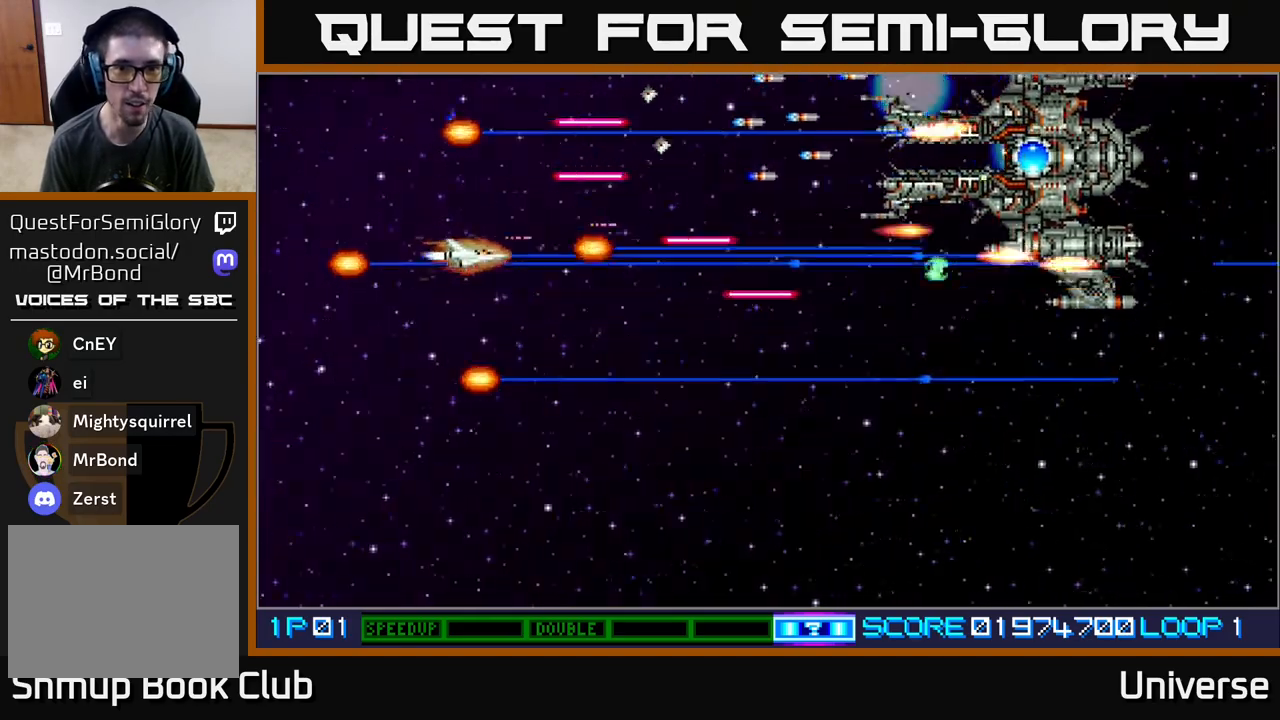
{"buttons": ["A", "DPAD_UP"], "events": [[67, "DPAD_RIGHT", "down"], [383, "DPAD_DOWN", "up"], [450, "DPAD_UP", "down"], [500, "DPAD_RIGHT", "up"]]}
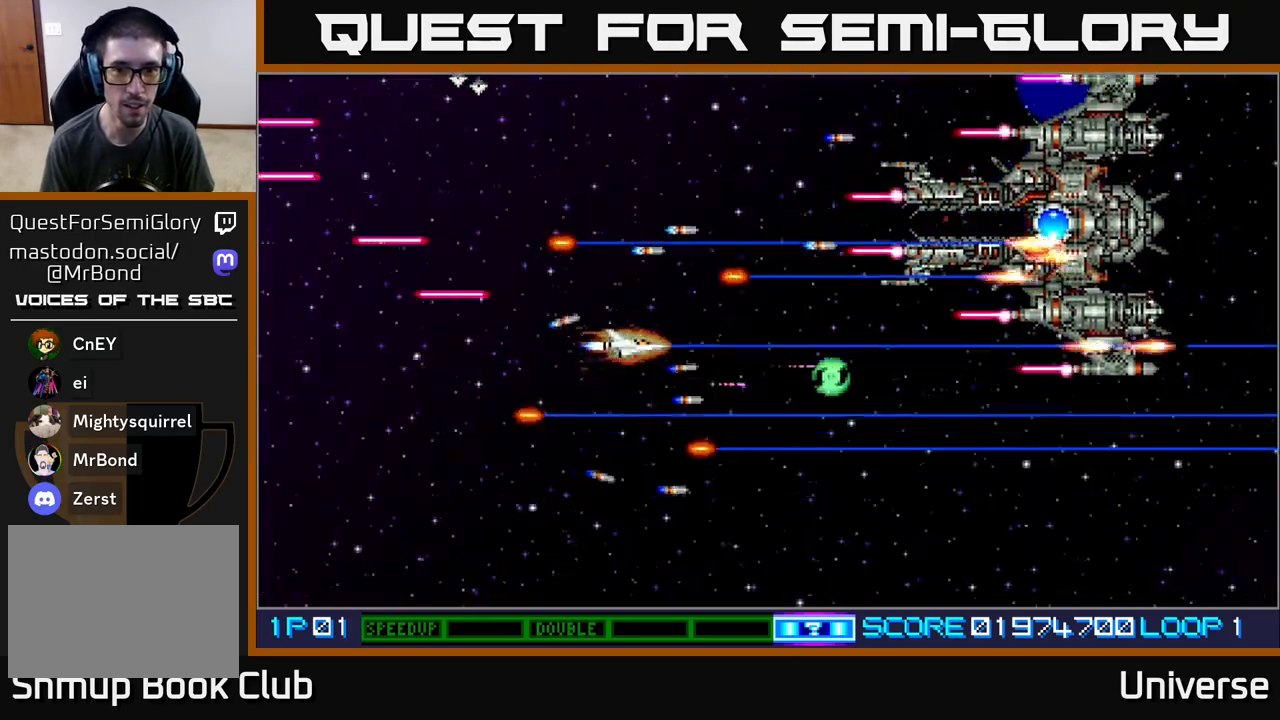
{"buttons": ["A", "DPAD_DOWN"], "events": [[183, "DPAD_LEFT", "down"], [267, "DPAD_UP", "up"], [433, "DPAD_DOWN", "down"], [467, "DPAD_LEFT", "up"]]}
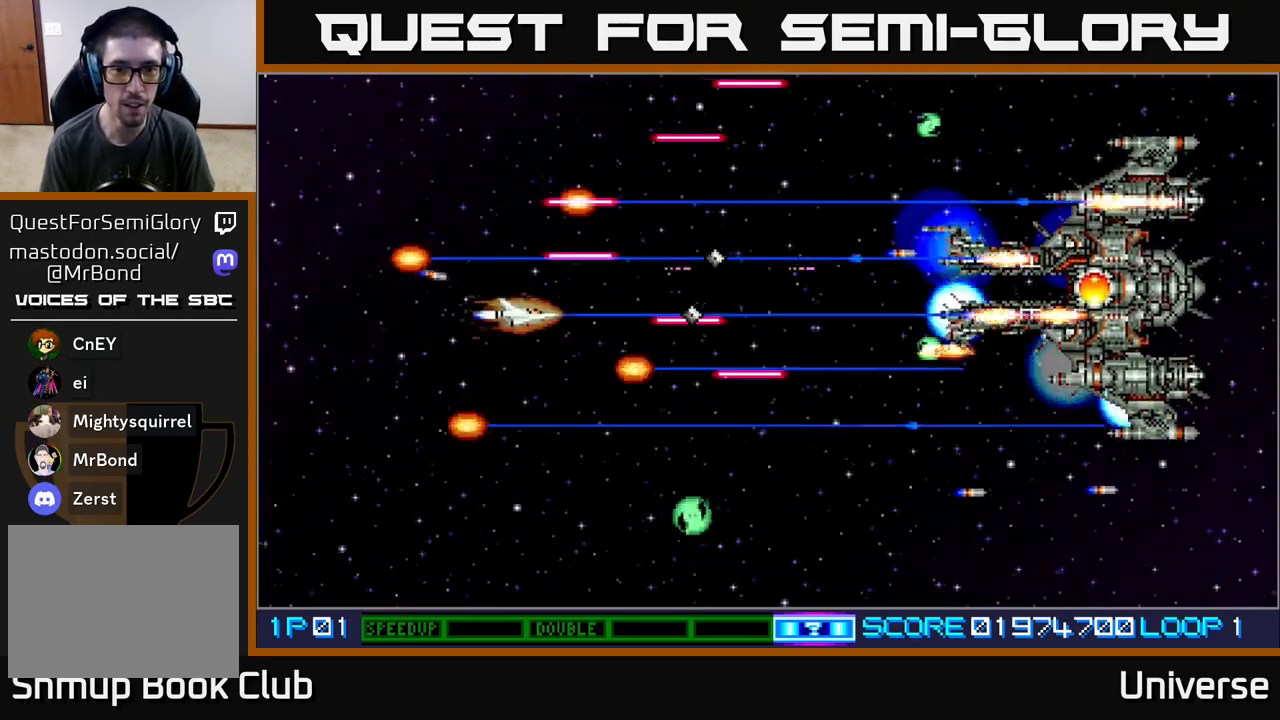
{"buttons": ["A", "DPAD_UP", "DPAD_RIGHT"], "events": [[300, "DPAD_RIGHT", "down"], [433, "DPAD_DOWN", "up"], [500, "DPAD_UP", "down"]]}
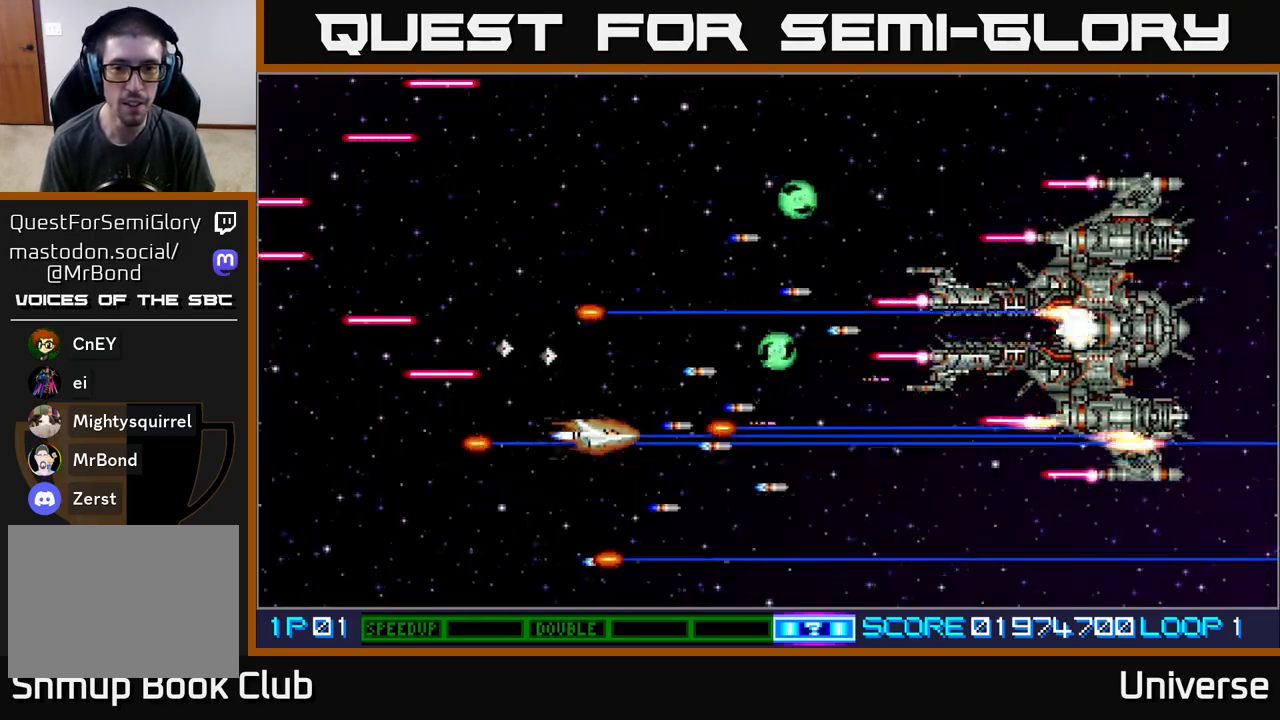
{"buttons": ["A"], "events": [[17, "DPAD_RIGHT", "up"], [150, "DPAD_UP", "up"], [233, "DPAD_LEFT", "down"], [267, "DPAD_UP", "down"], [333, "DPAD_UP", "up"], [433, "DPAD_LEFT", "up"]]}
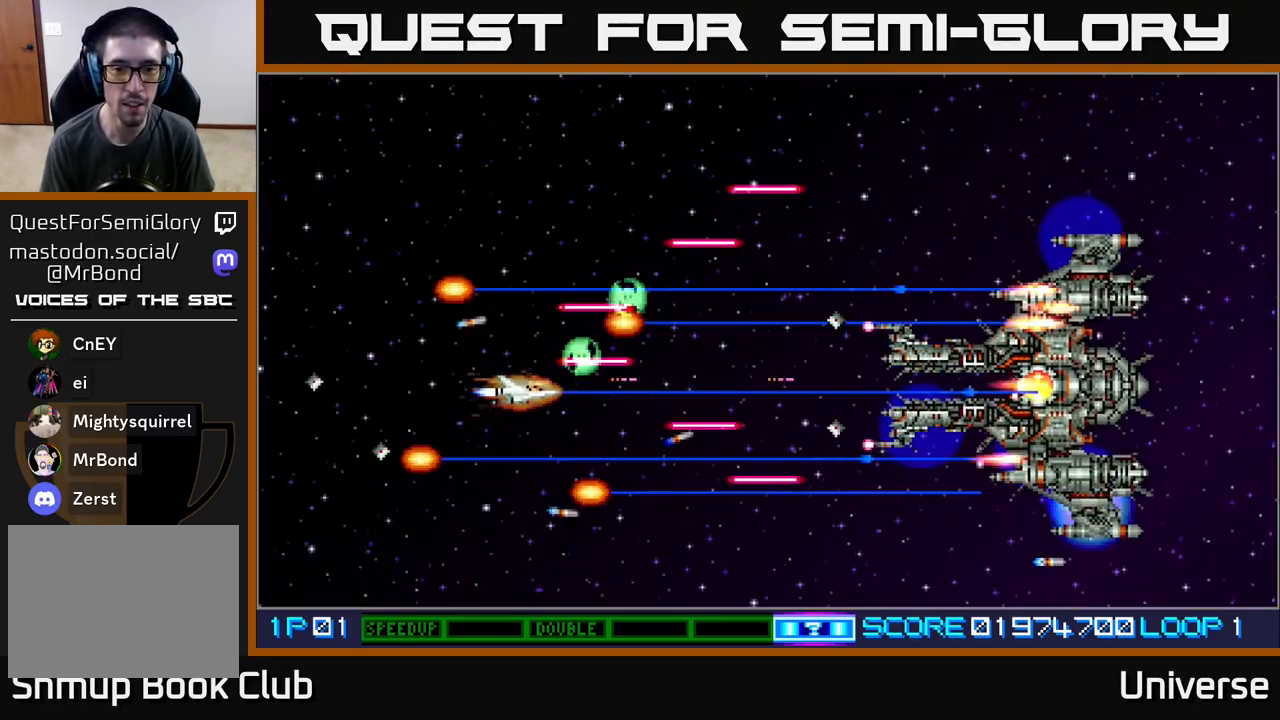
{"buttons": ["A", "DPAD_DOWN"], "events": [[33, "DPAD_DOWN", "down"], [100, "DPAD_LEFT", "down"], [183, "DPAD_DOWN", "up"], [183, "DPAD_LEFT", "up"], [267, "DPAD_LEFT", "down"], [283, "DPAD_DOWN", "down"], [333, "DPAD_LEFT", "up"]]}
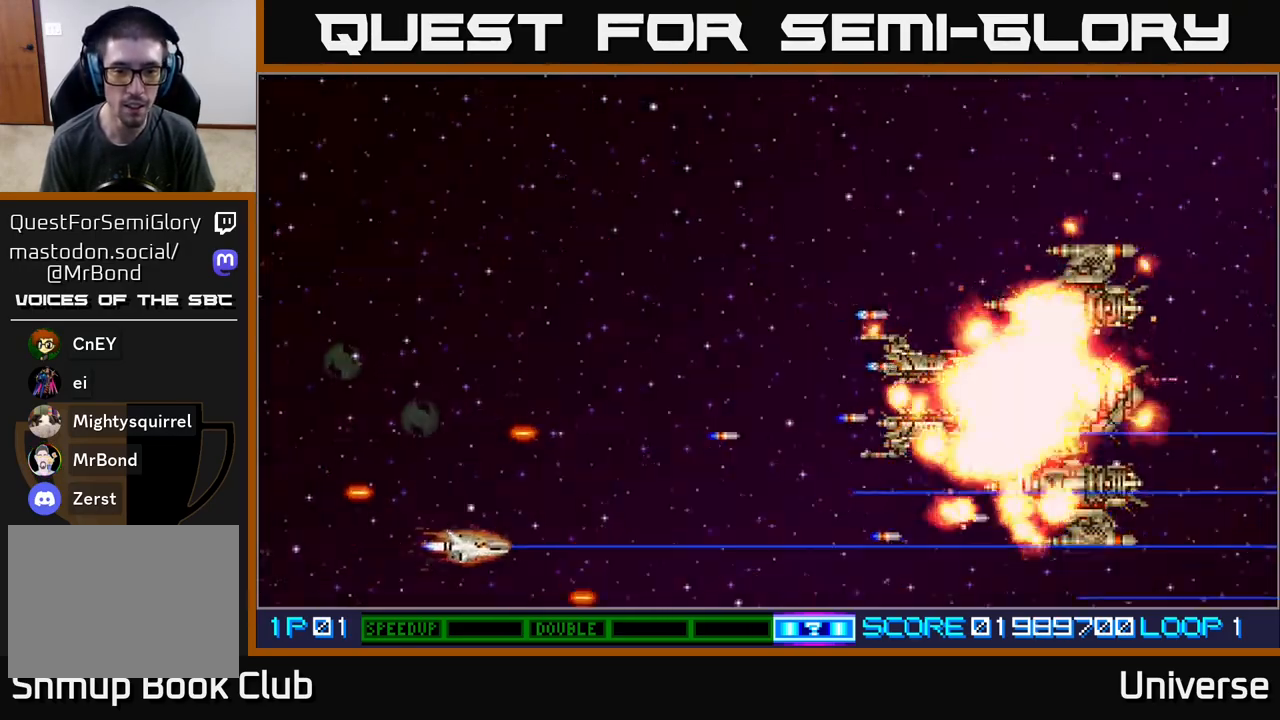
{"buttons": [], "events": [[17, "DPAD_RIGHT", "down"], [83, "DPAD_DOWN", "up"], [167, "A", "up"], [217, "DPAD_UP", "down"], [283, "DPAD_RIGHT", "up"], [500, "DPAD_UP", "up"]]}
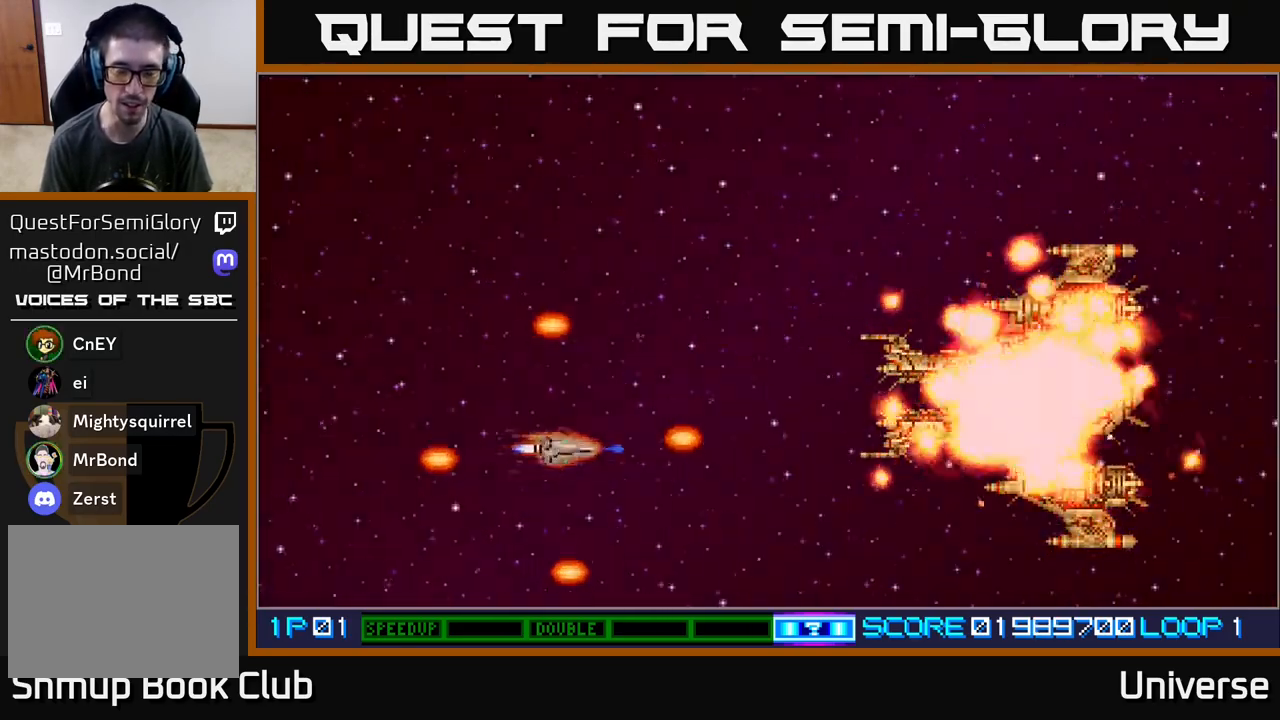
{"buttons": ["DPAD_RIGHT"], "events": [[50, "A", "down"], [417, "A", "up"], [483, "DPAD_RIGHT", "down"]]}
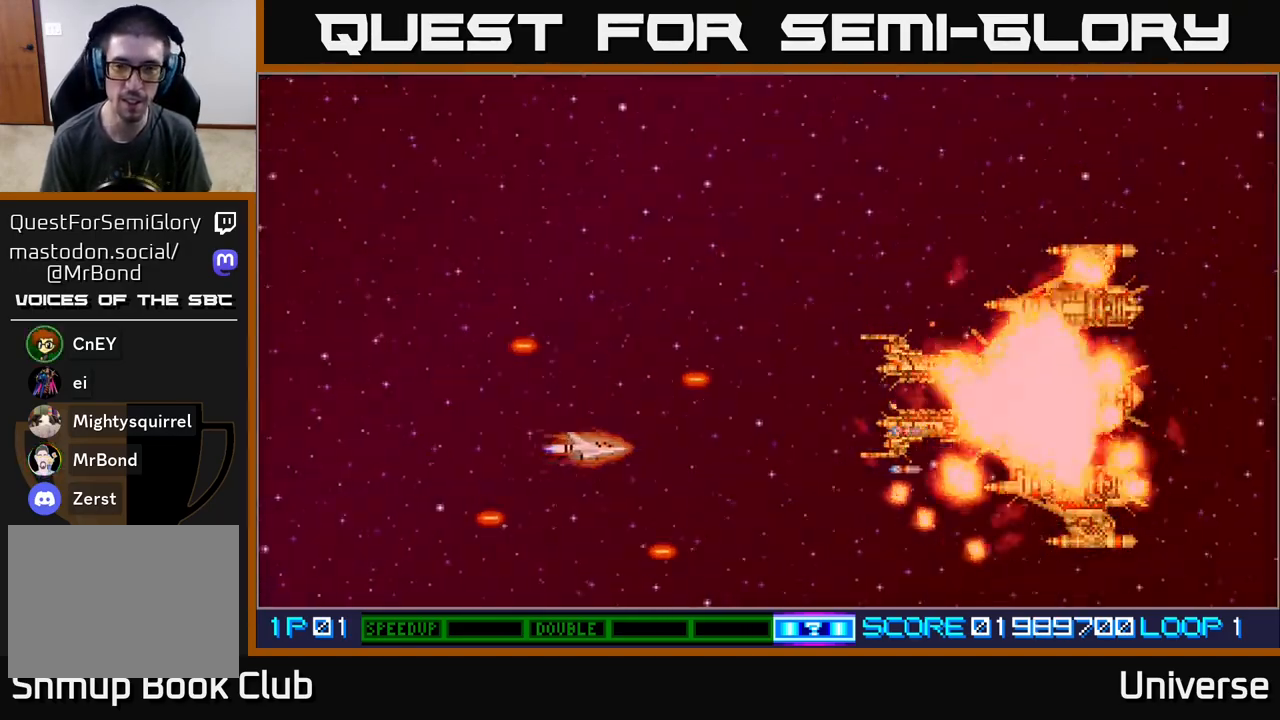
{"buttons": ["DPAD_UP"], "events": [[150, "B", "down"], [233, "B", "up"], [300, "DPAD_UP", "down"], [383, "DPAD_RIGHT", "up"]]}
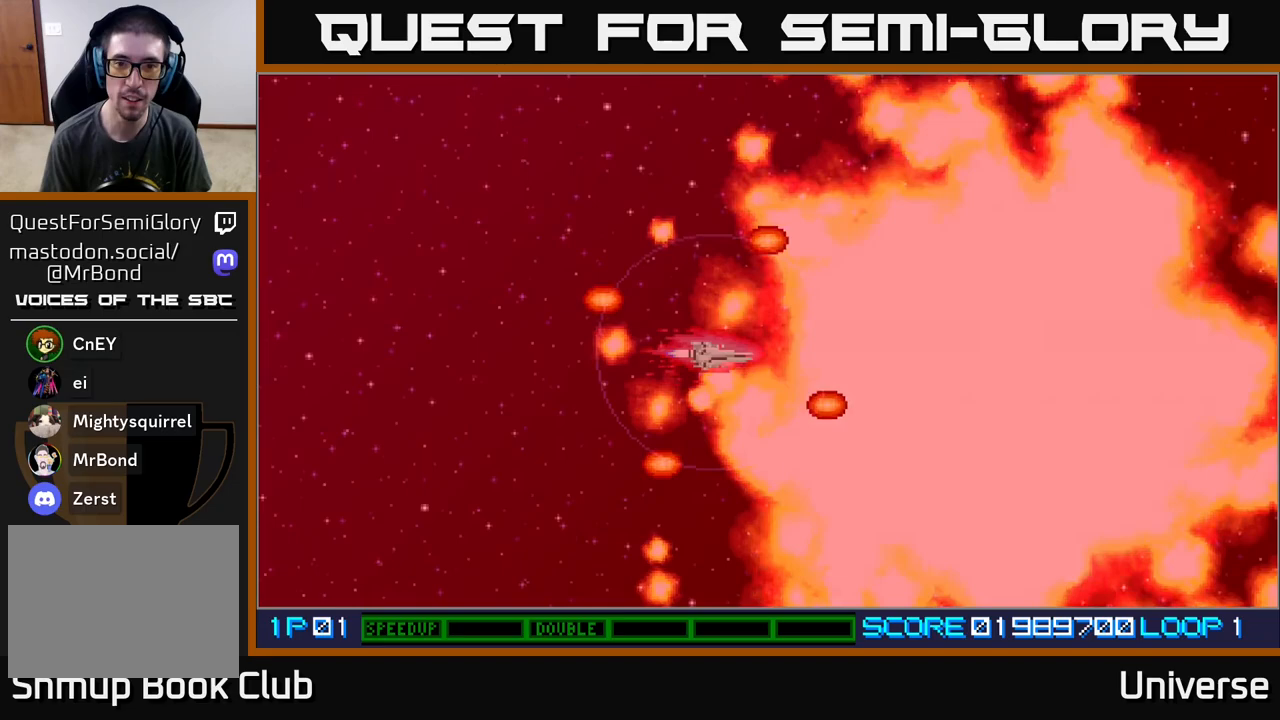
{"buttons": ["A"], "events": [[50, "DPAD_LEFT", "down"], [167, "A", "down"], [167, "DPAD_UP", "up"], [183, "DPAD_LEFT", "up"]]}
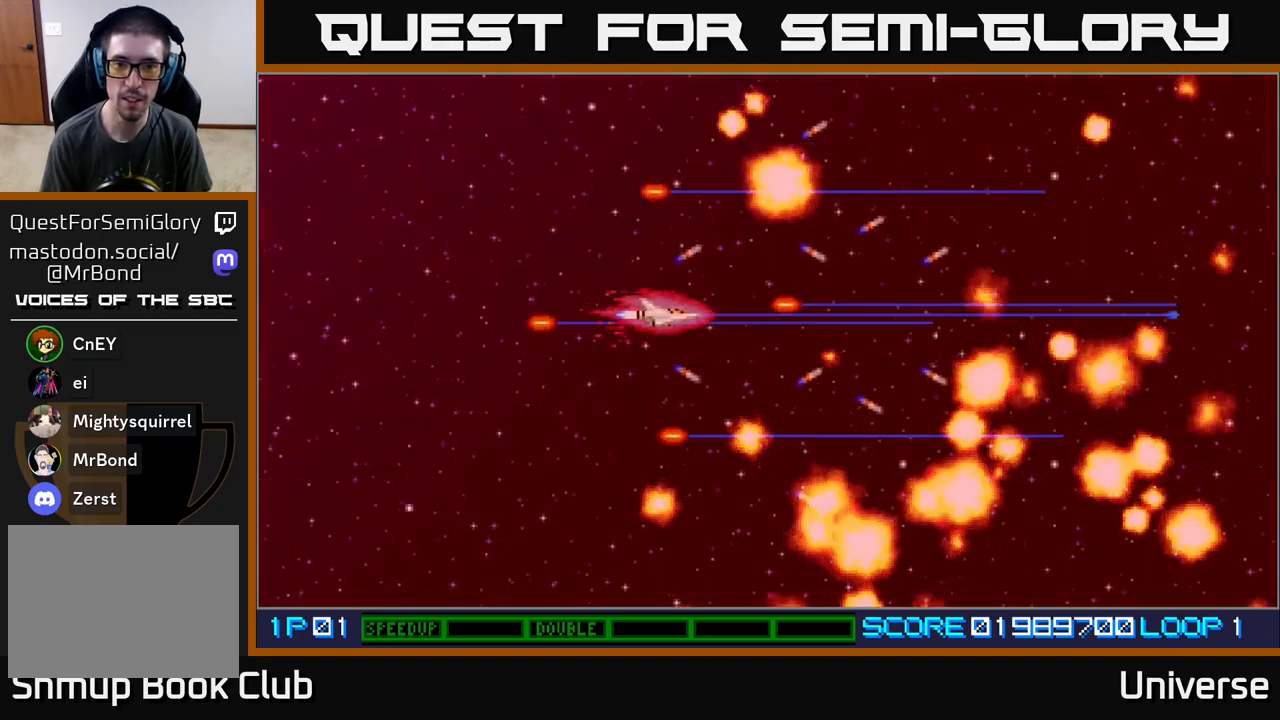
{"buttons": ["A"], "events": []}
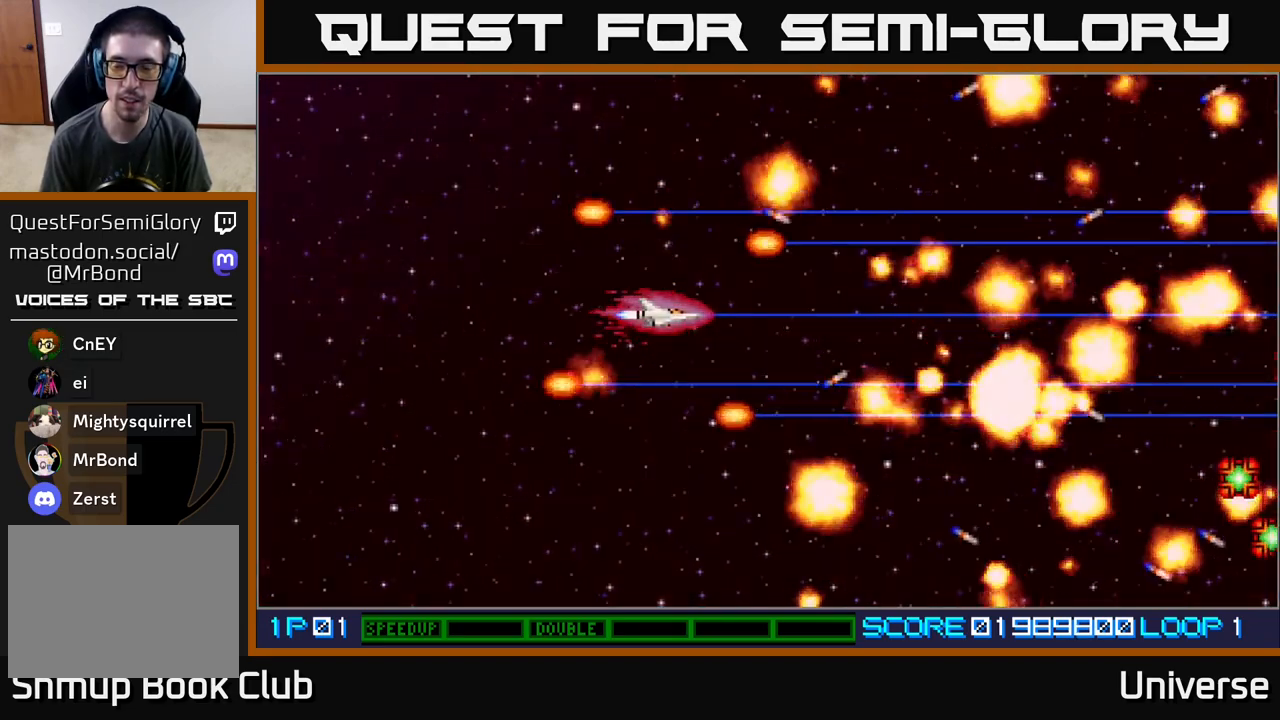
{"buttons": ["A", "DPAD_DOWN", "DPAD_RIGHT"], "events": [[217, "DPAD_UP", "down"], [417, "DPAD_UP", "up"], [433, "DPAD_RIGHT", "down"], [483, "DPAD_DOWN", "down"]]}
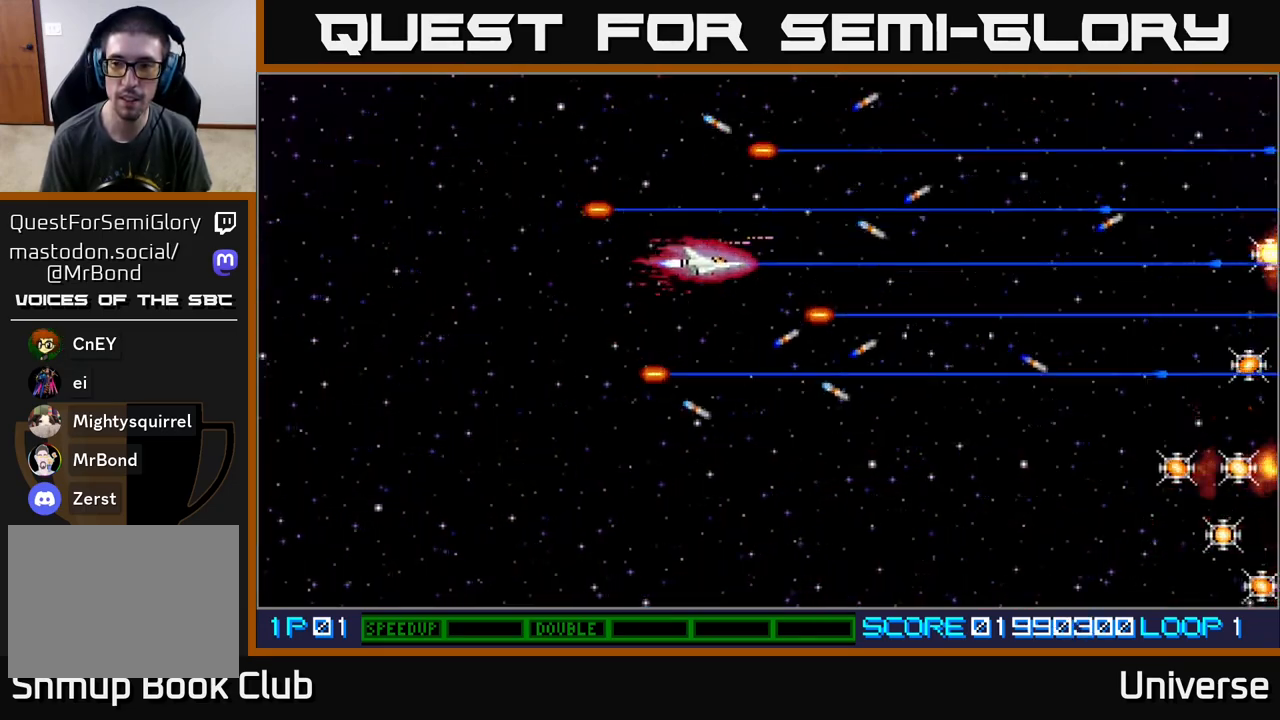
{"buttons": ["A", "DPAD_RIGHT"], "events": [[467, "DPAD_DOWN", "up"]]}
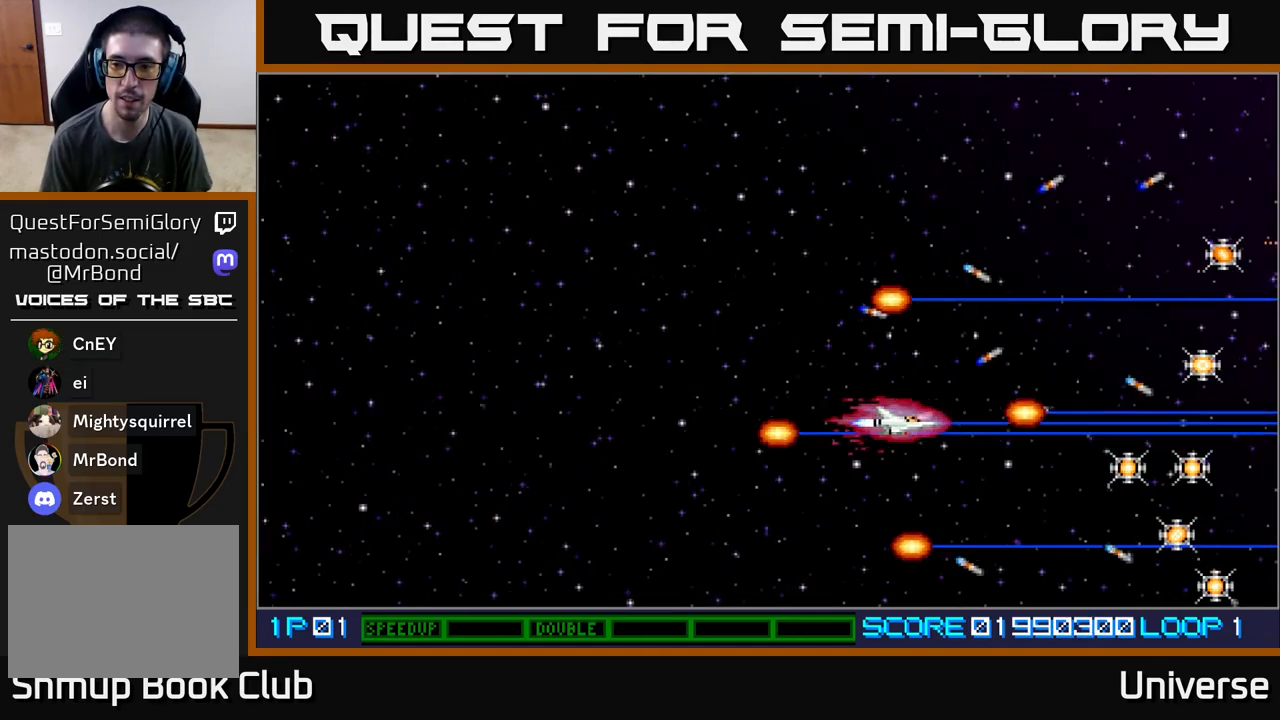
{"buttons": ["A", "DPAD_DOWN", "DPAD_RIGHT"], "events": [[467, "DPAD_DOWN", "down"]]}